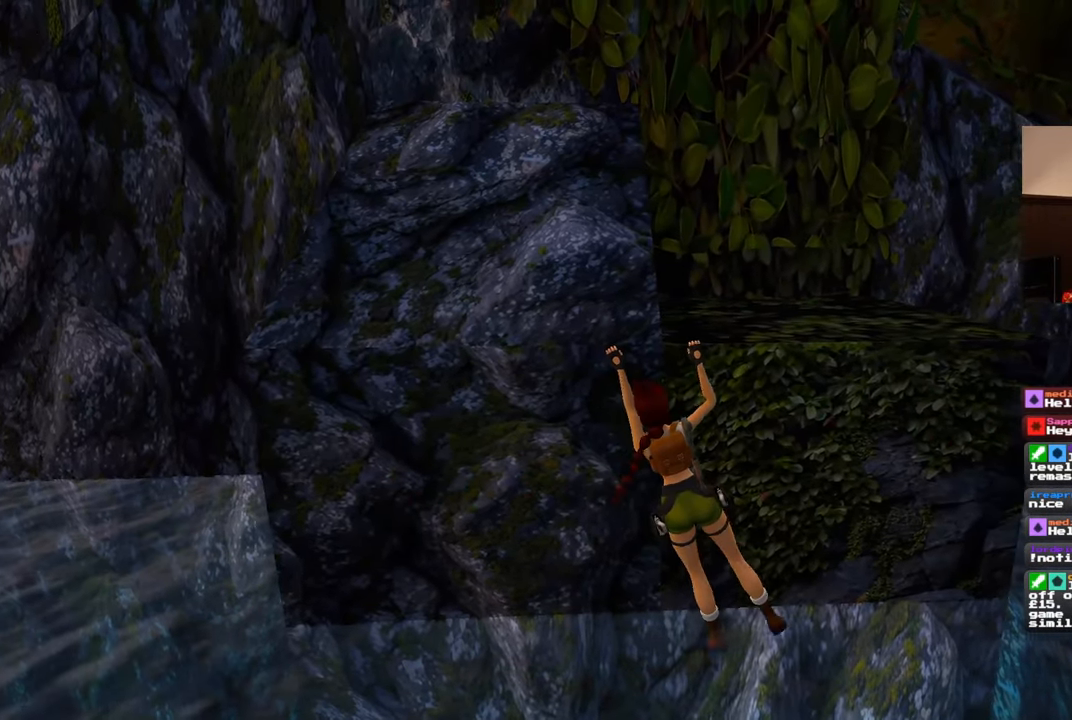
Gameplay with a controller (PlayStation layout); each line is a JSON object with the inputs held at the frame after it (dt_ms = milliseconds from this image to that frame). "events" lists button and stick changes between this image and that frame as [ms after this image, input, new state], when the widget could be followed in between. Not read: DPAD_RIGHT L2 R2.
{"dt_ms": 500, "buttons": [], "left_stick": "right", "right_stick": "center", "events": []}
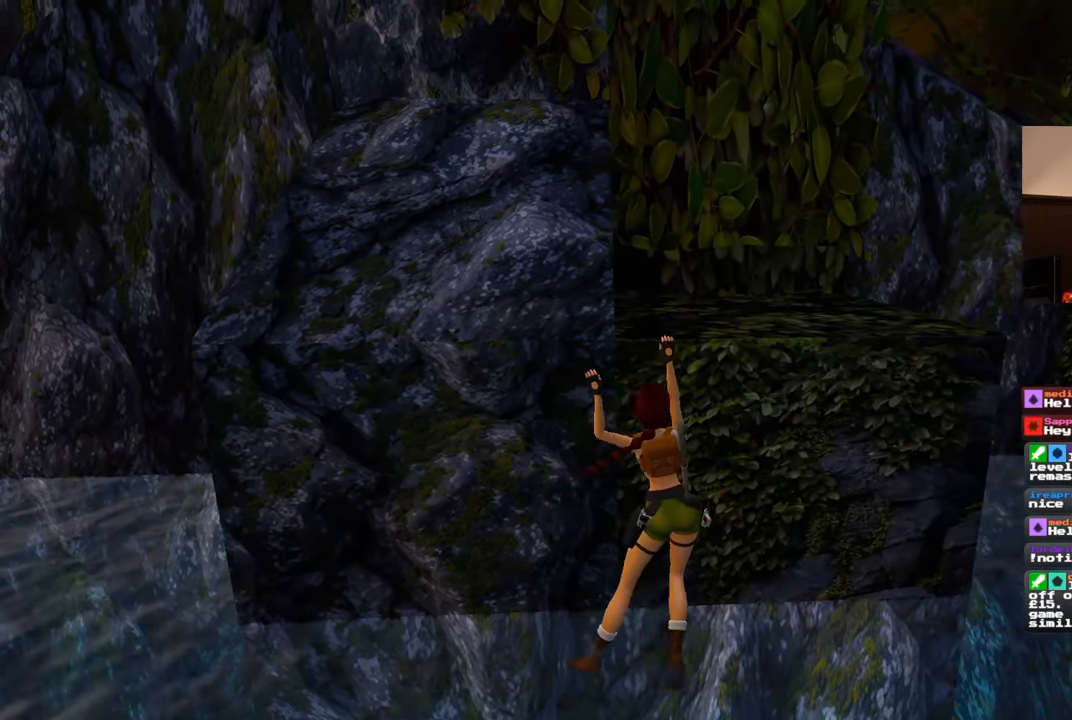
{"dt_ms": 500, "buttons": [], "left_stick": "center", "right_stick": "center", "events": [[300, "left_stick", "center"]]}
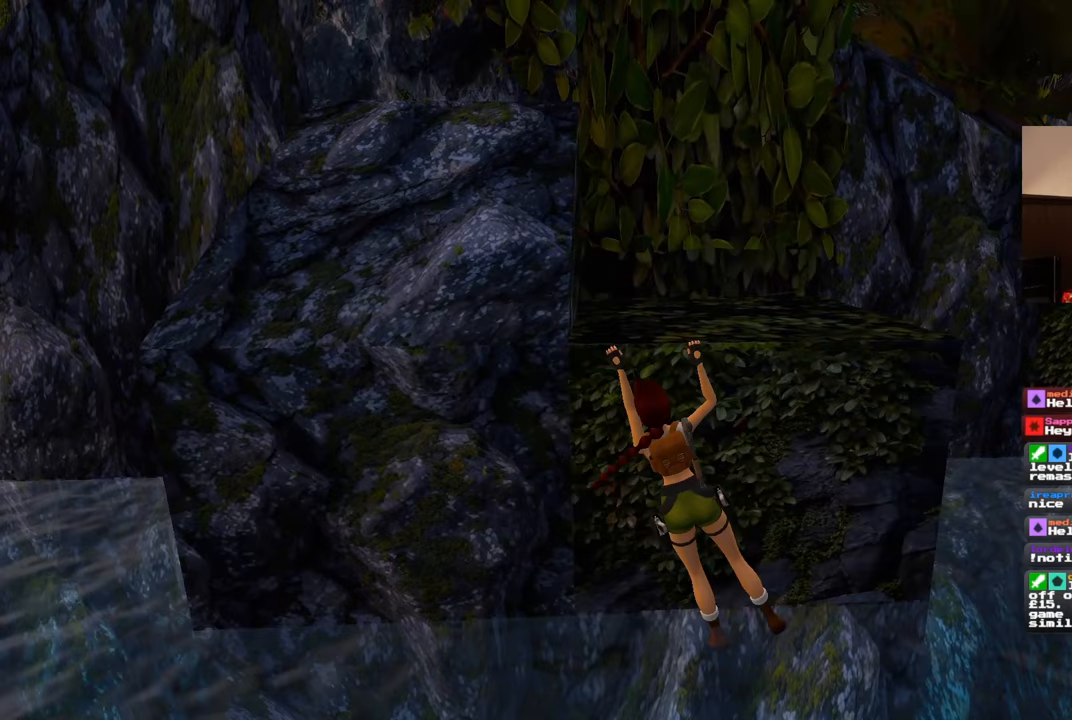
{"dt_ms": 500, "buttons": [], "left_stick": "up", "right_stick": "center", "events": [[183, "left_stick", "up"]]}
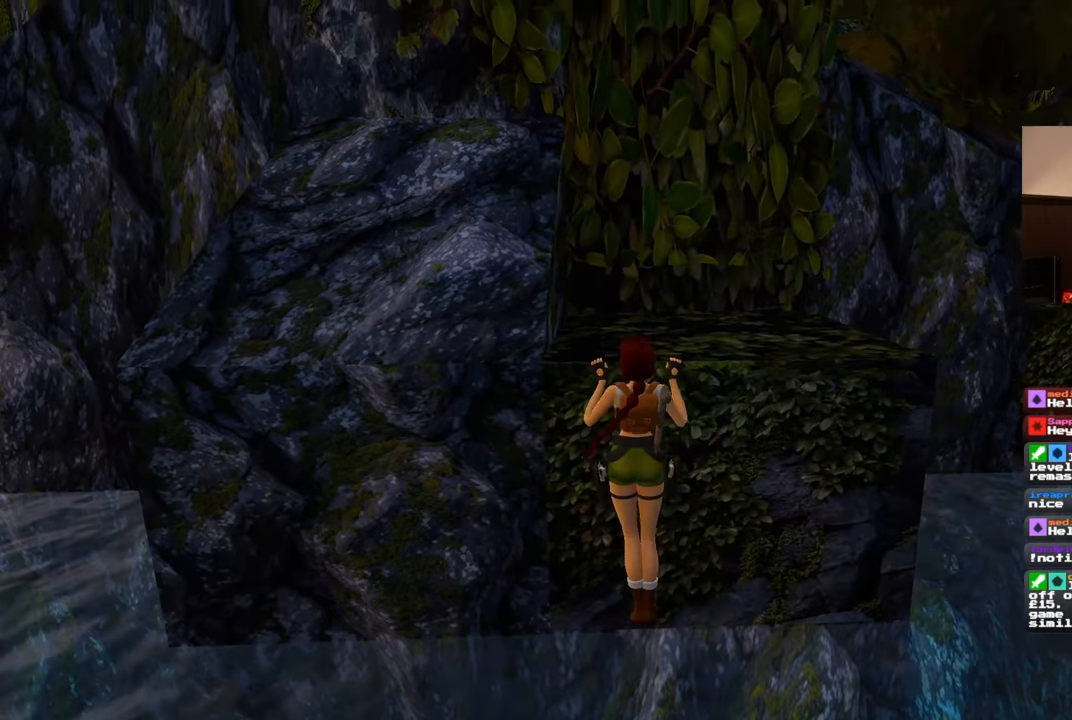
{"dt_ms": 500, "buttons": [], "left_stick": "center", "right_stick": "center", "events": [[150, "left_stick", "center"]]}
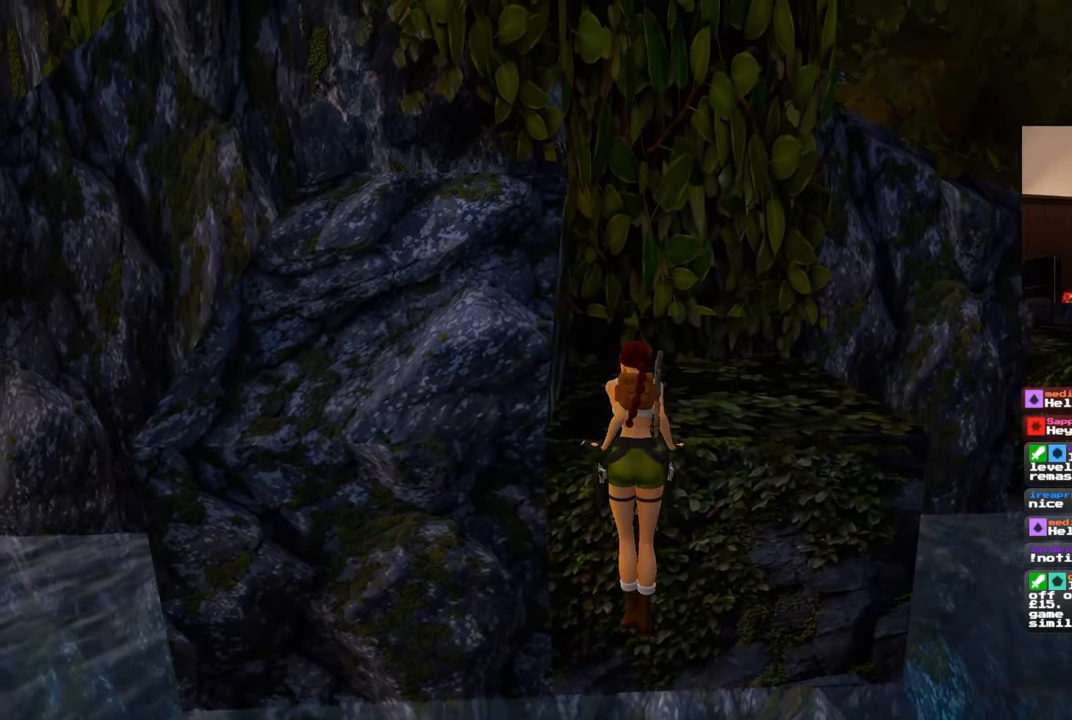
{"dt_ms": 500, "buttons": [], "left_stick": "center", "right_stick": "center", "events": []}
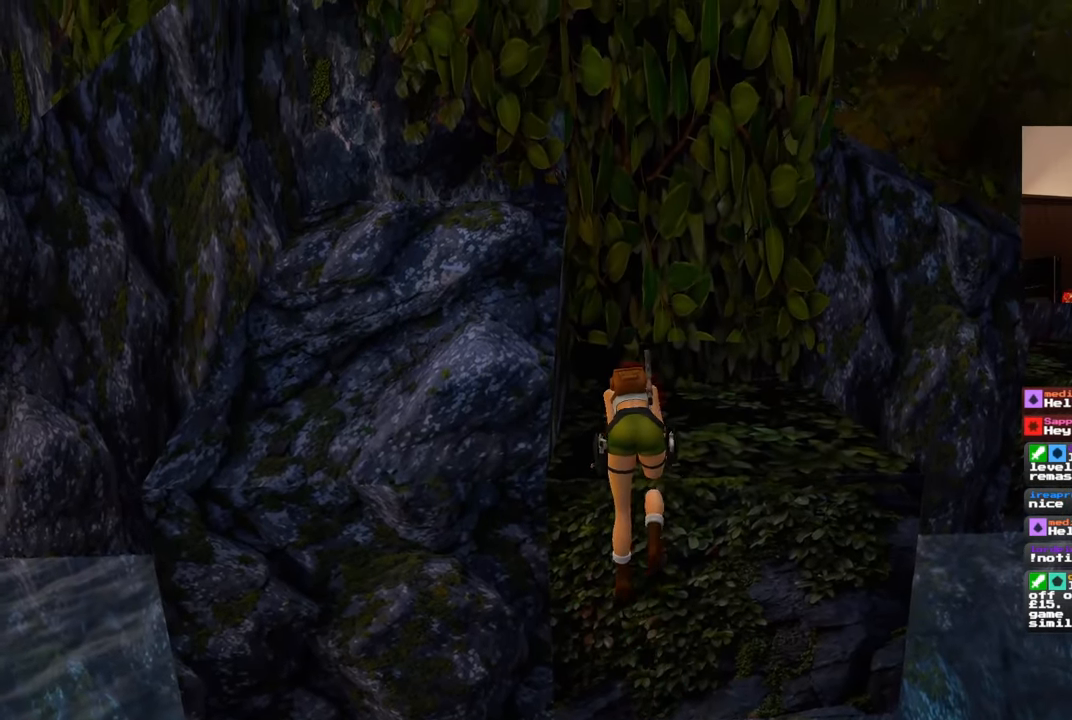
{"dt_ms": 500, "buttons": [], "left_stick": "center", "right_stick": "center", "events": []}
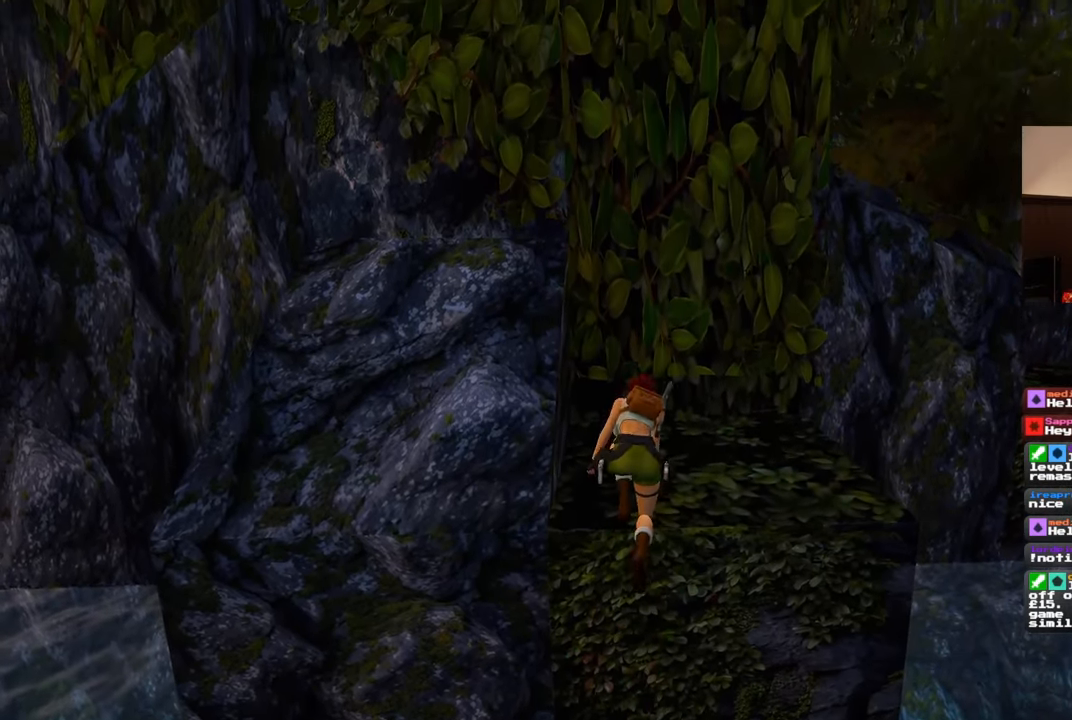
{"dt_ms": 500, "buttons": [], "left_stick": "center", "right_stick": "center", "events": []}
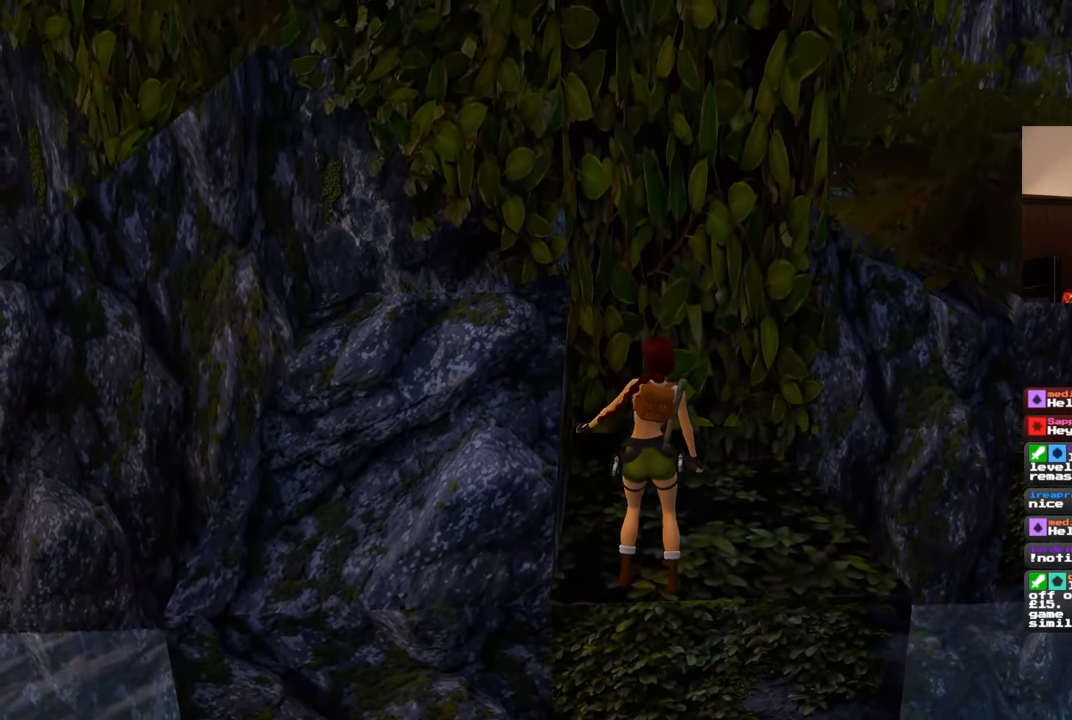
{"dt_ms": 500, "buttons": [], "left_stick": "center", "right_stick": "down-right", "events": [[300, "right_stick", "down-right"]]}
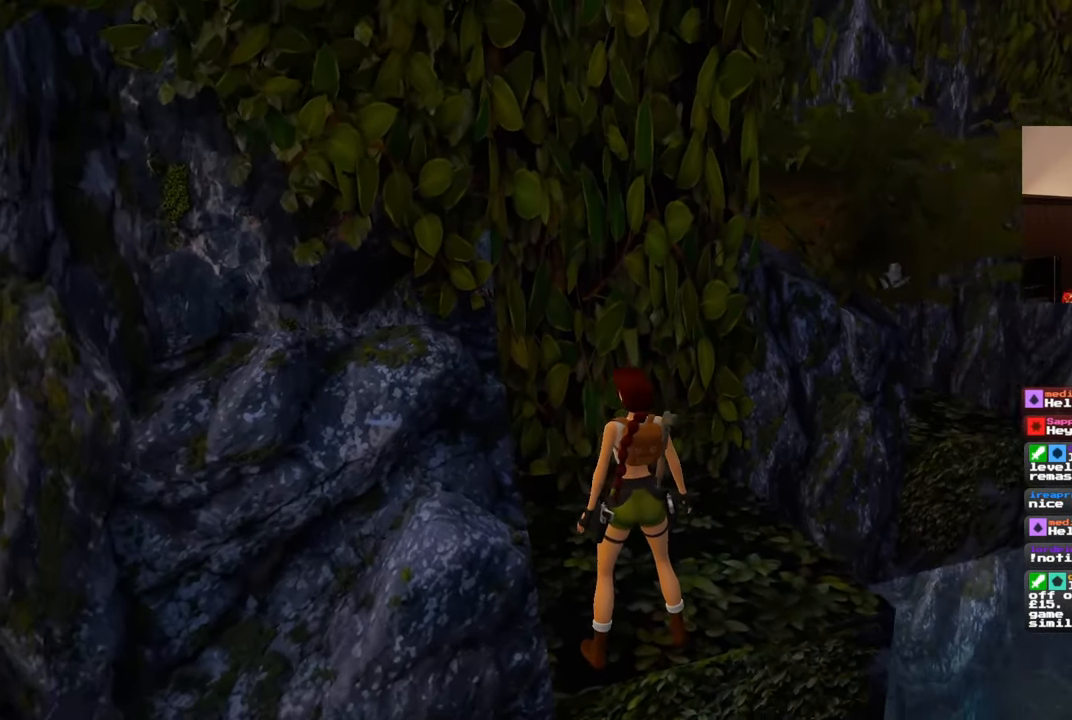
{"dt_ms": 500, "buttons": [], "left_stick": "center", "right_stick": "center", "events": [[367, "right_stick", "center"]]}
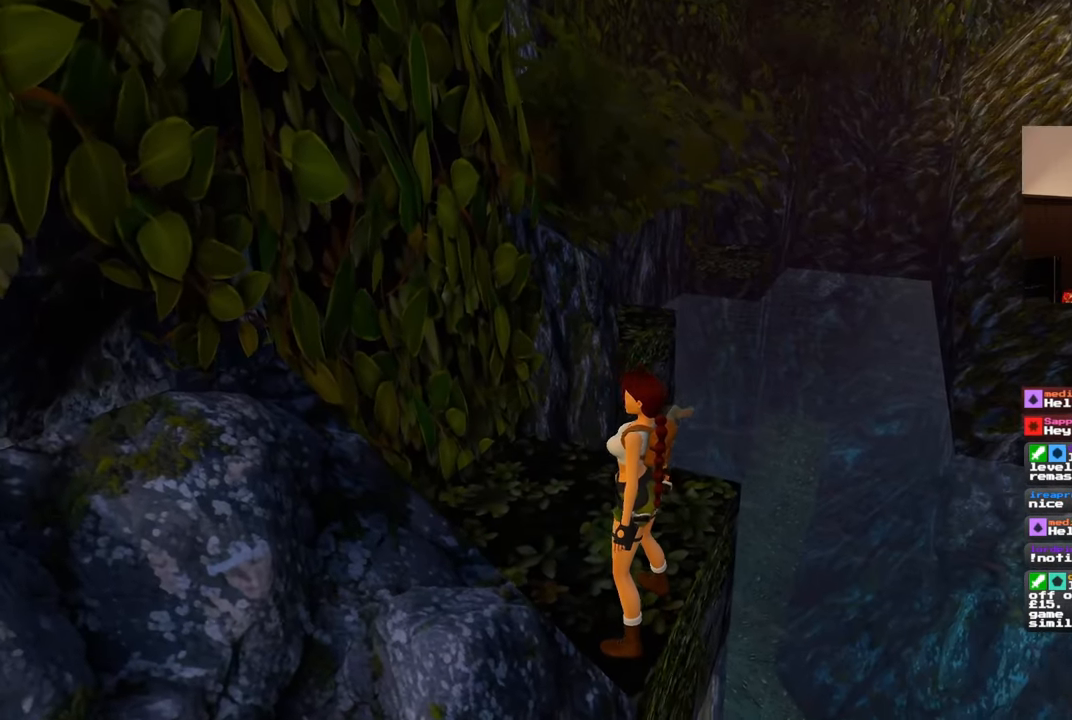
{"dt_ms": 500, "buttons": [], "left_stick": "center", "right_stick": "center", "events": []}
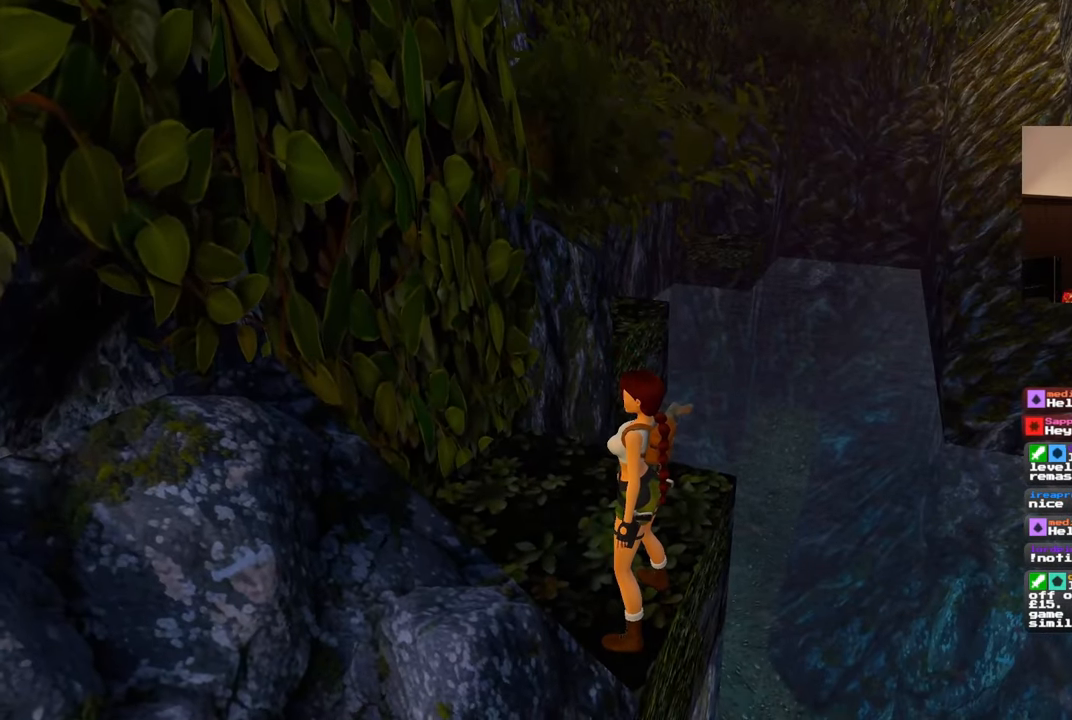
{"dt_ms": 500, "buttons": ["R1"], "left_stick": "center", "right_stick": "center", "events": [[467, "R1", "down"]]}
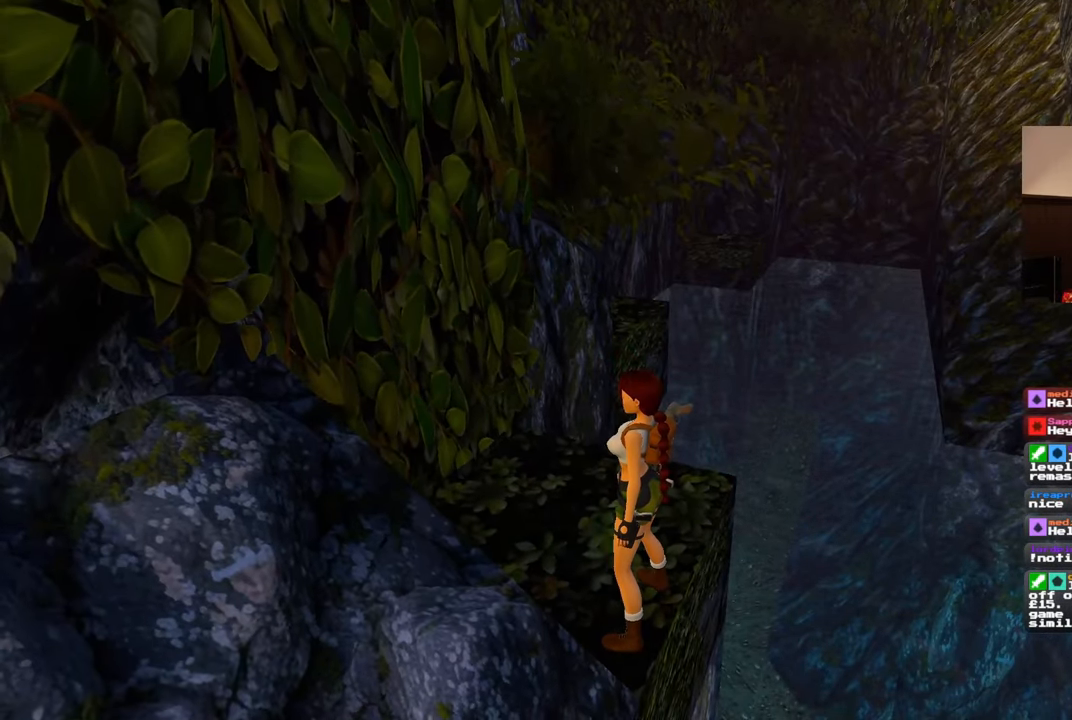
{"dt_ms": 500, "buttons": ["R1"], "left_stick": "center", "right_stick": "center", "events": []}
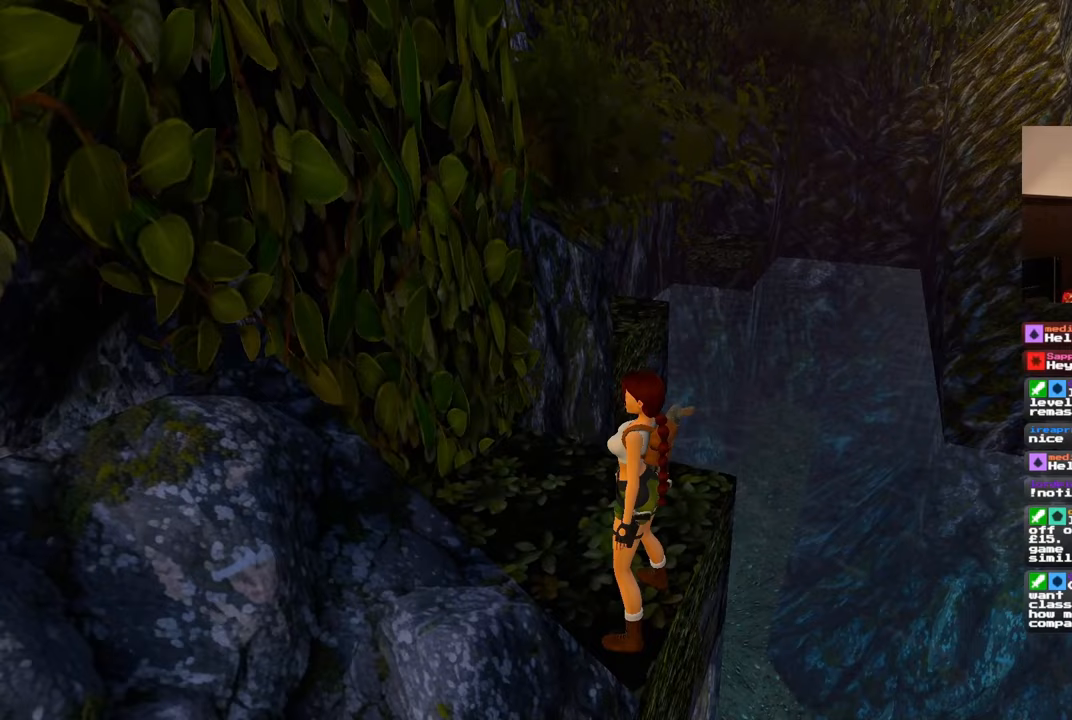
{"dt_ms": 500, "buttons": [], "left_stick": "up", "right_stick": "center", "events": [[83, "R1", "up"], [450, "left_stick", "up"]]}
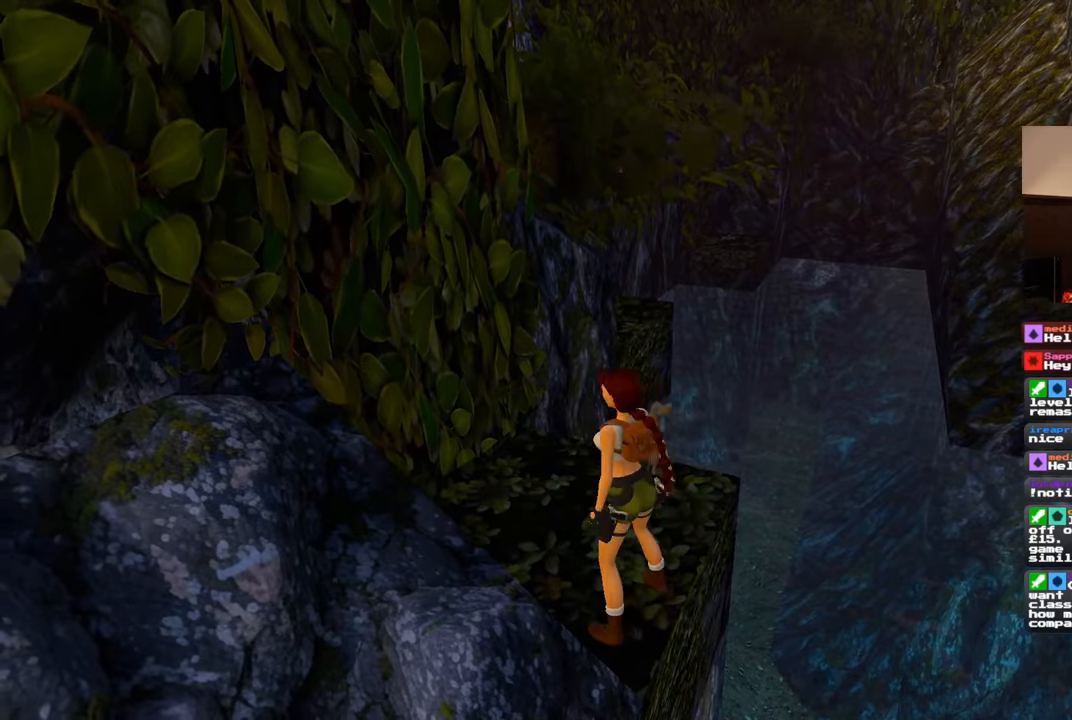
{"dt_ms": 1000, "buttons": [], "left_stick": "up", "right_stick": "center"}
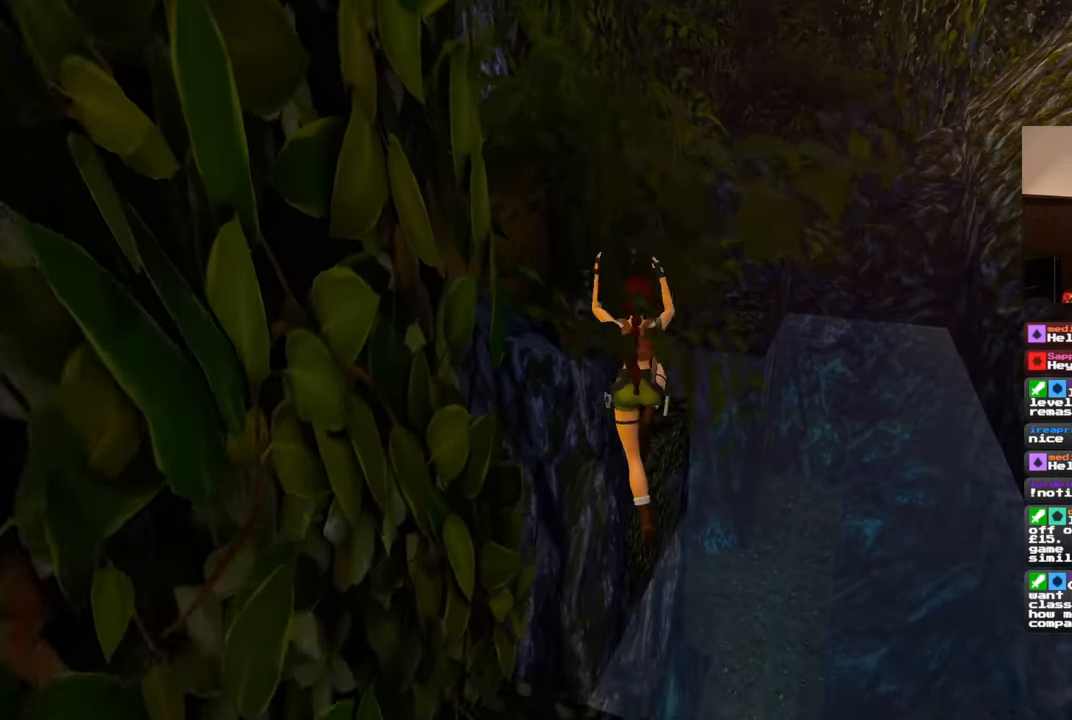
{"dt_ms": 500, "buttons": [], "left_stick": "down-left", "right_stick": "center", "events": [[50, "left_stick", "left"], [267, "left_stick", "down-left"]]}
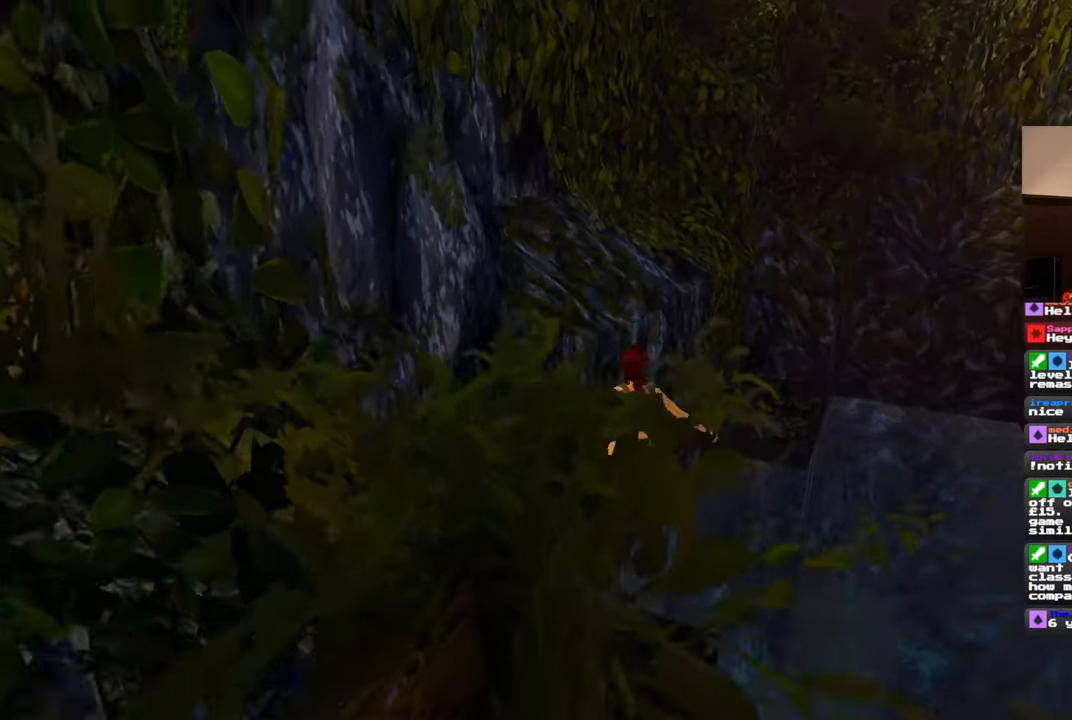
{"dt_ms": 500, "buttons": [], "left_stick": "left", "right_stick": "center", "events": [[200, "left_stick", "left"]]}
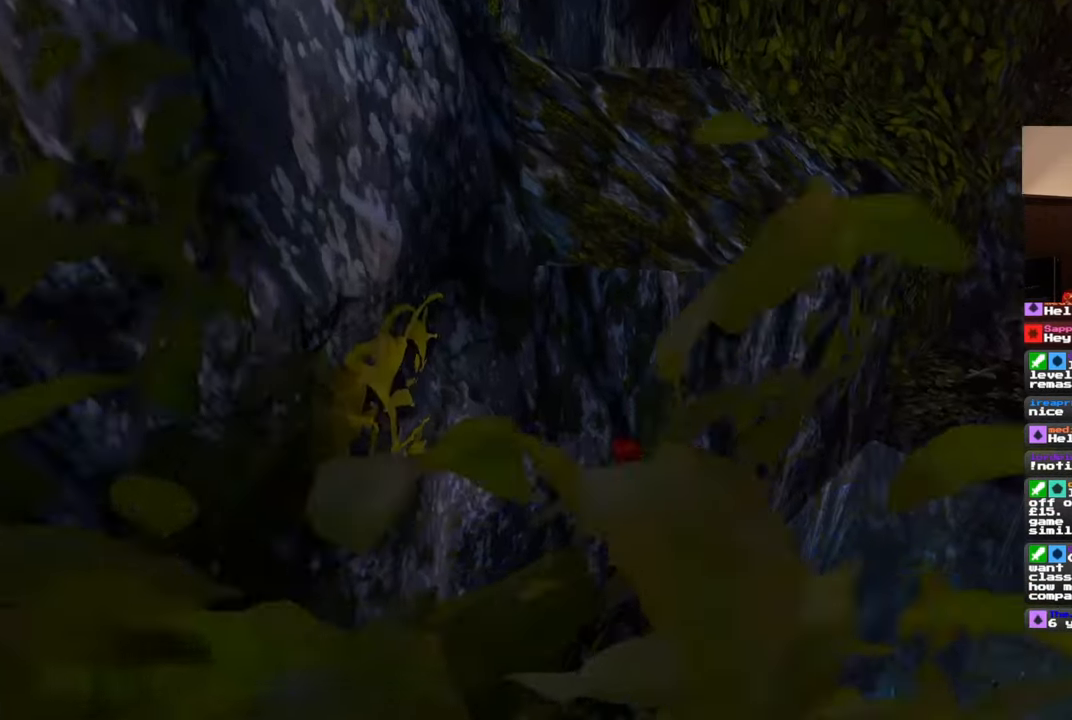
{"dt_ms": 500, "buttons": [], "left_stick": "center", "right_stick": "left", "events": [[167, "left_stick", "center"], [400, "right_stick", "left"]]}
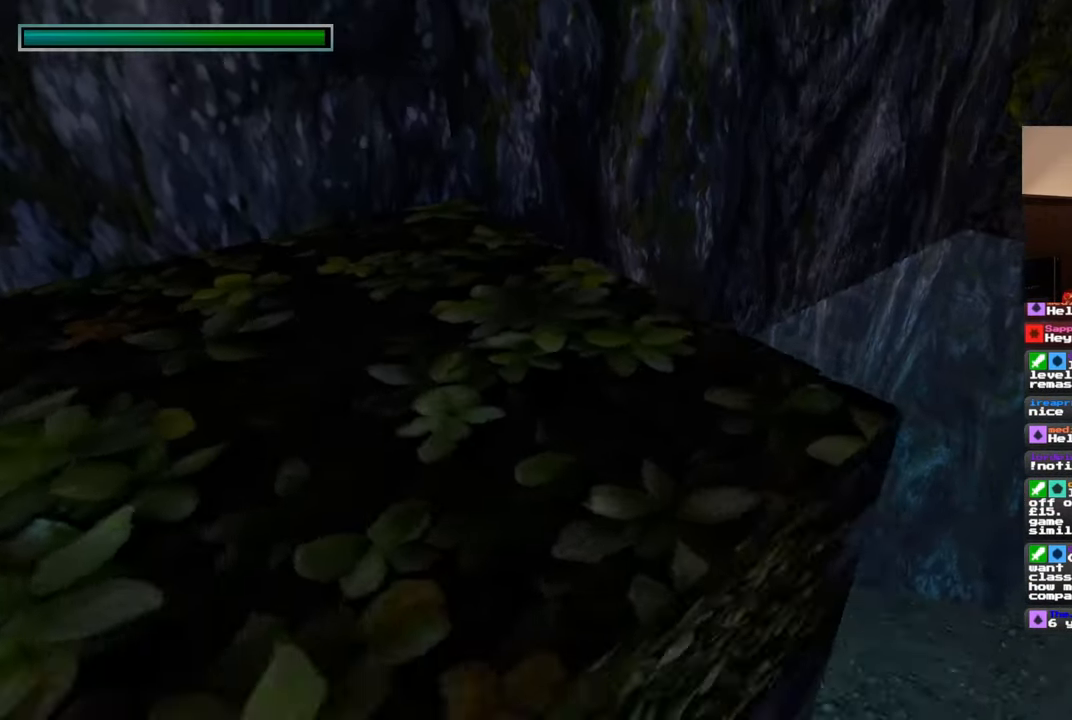
{"dt_ms": 500, "buttons": [], "left_stick": "left", "right_stick": "left", "events": [[17, "left_stick", "down"], [117, "left_stick", "down-left"], [417, "left_stick", "left"]]}
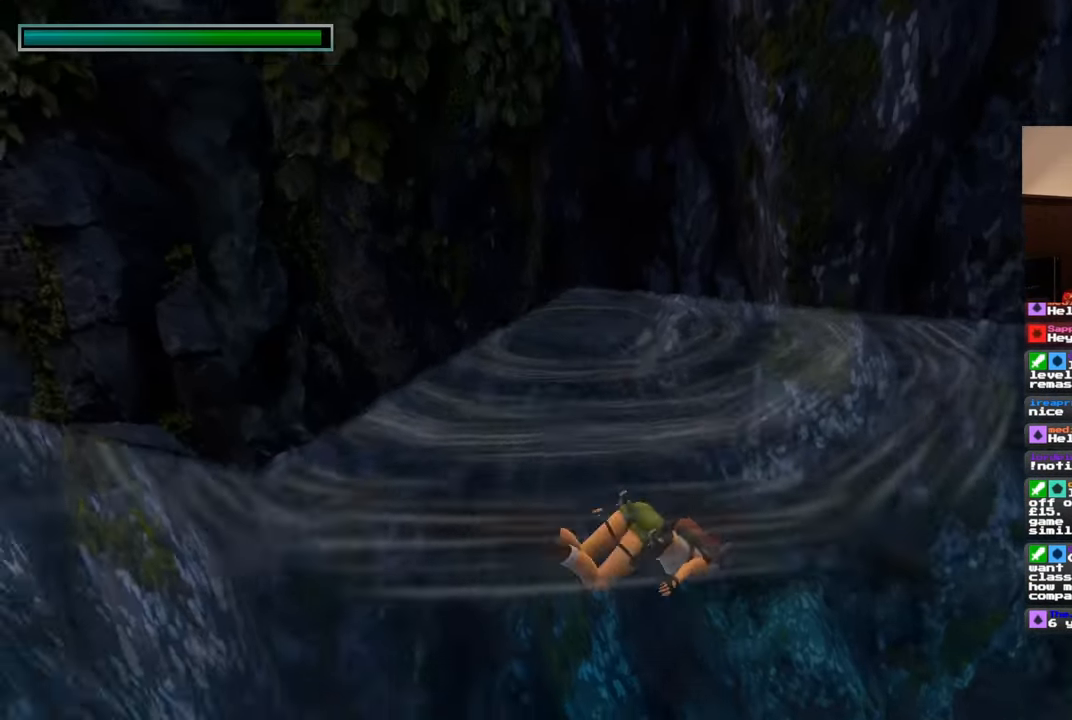
{"dt_ms": 500, "buttons": [], "left_stick": "left", "right_stick": "left", "events": []}
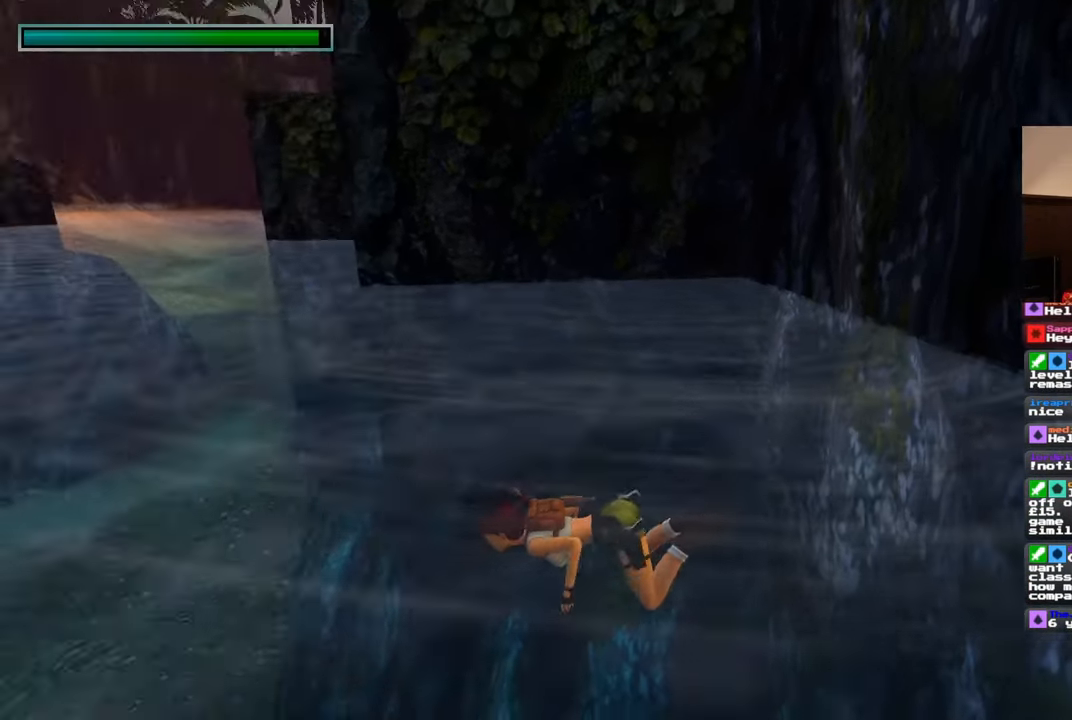
{"dt_ms": 500, "buttons": [], "left_stick": "up-left", "right_stick": "center", "events": [[133, "right_stick", "center"], [267, "left_stick", "up-left"]]}
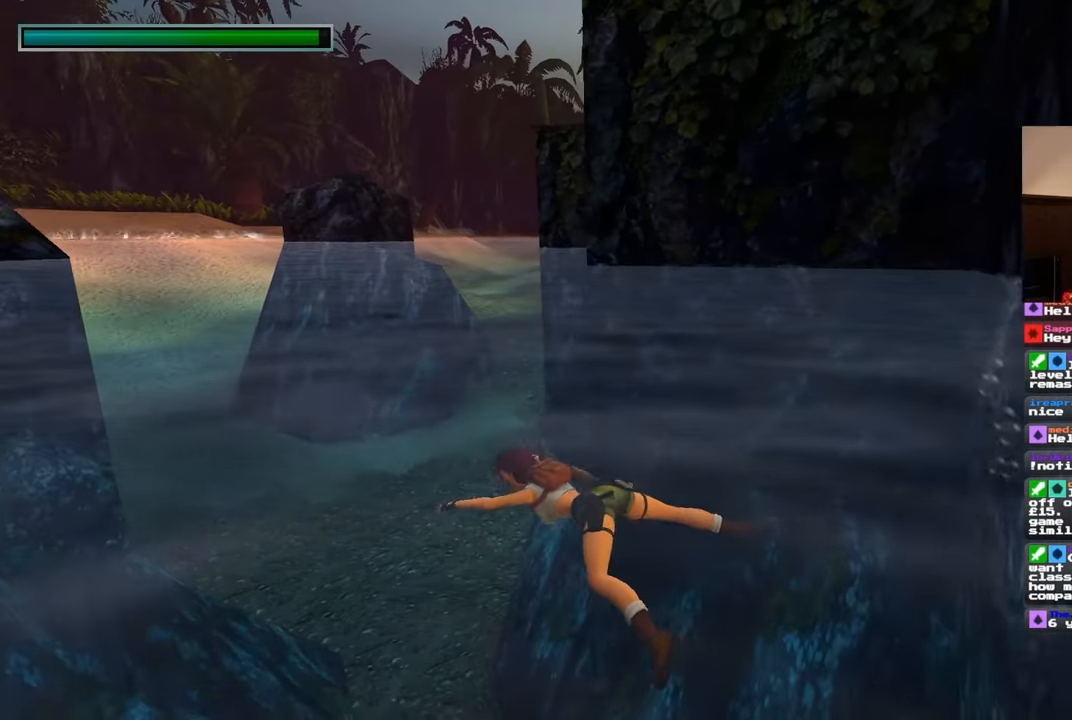
{"dt_ms": 500, "buttons": [], "left_stick": "up", "right_stick": "center", "events": [[183, "right_stick", "left"], [333, "right_stick", "center"], [383, "left_stick", "up"]]}
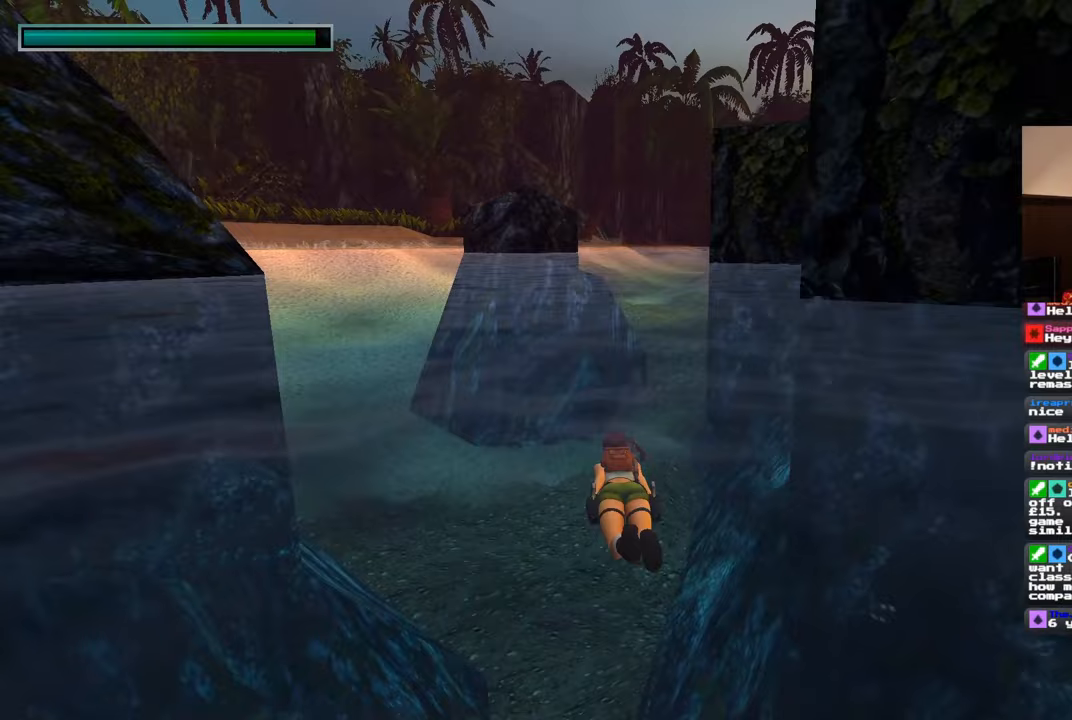
{"dt_ms": 500, "buttons": [], "left_stick": "up", "right_stick": "center", "events": []}
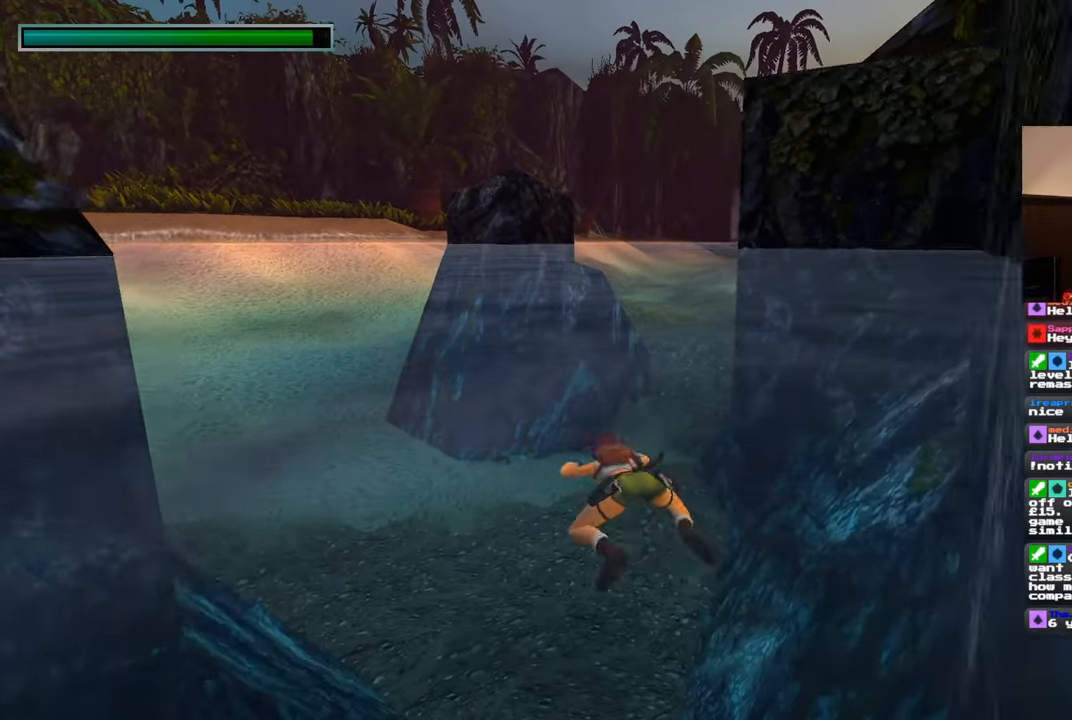
{"dt_ms": 500, "buttons": [], "left_stick": "up", "right_stick": "center", "events": [[17, "right_stick", "up-left"], [167, "right_stick", "center"]]}
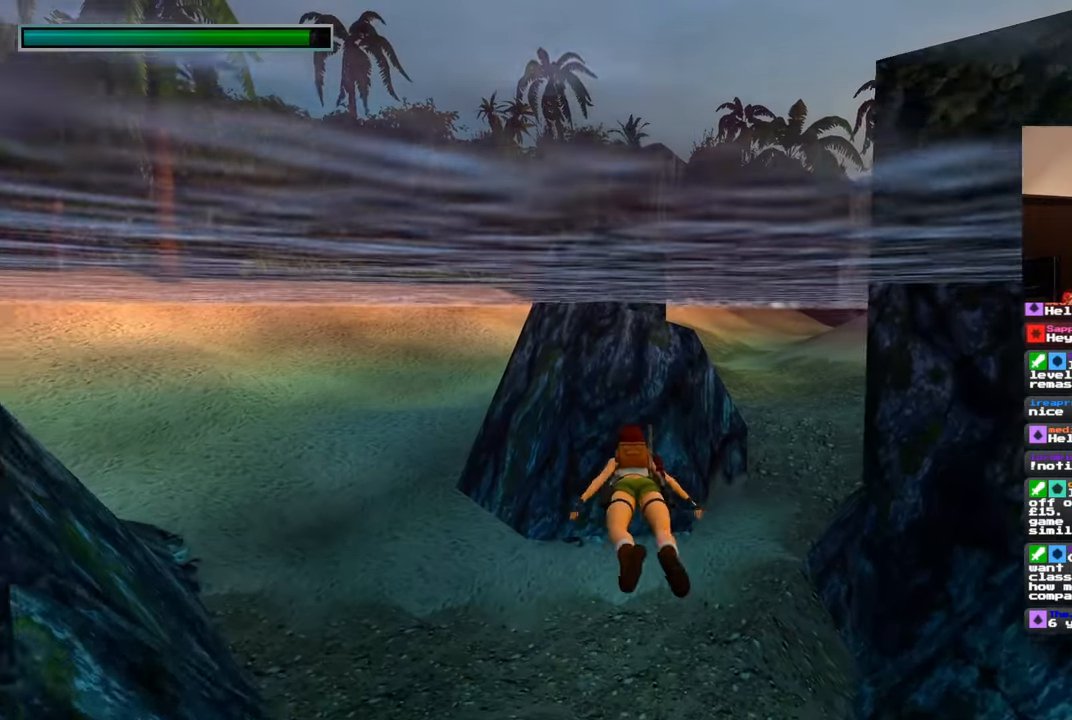
{"dt_ms": 500, "buttons": [], "left_stick": "up", "right_stick": "center", "events": []}
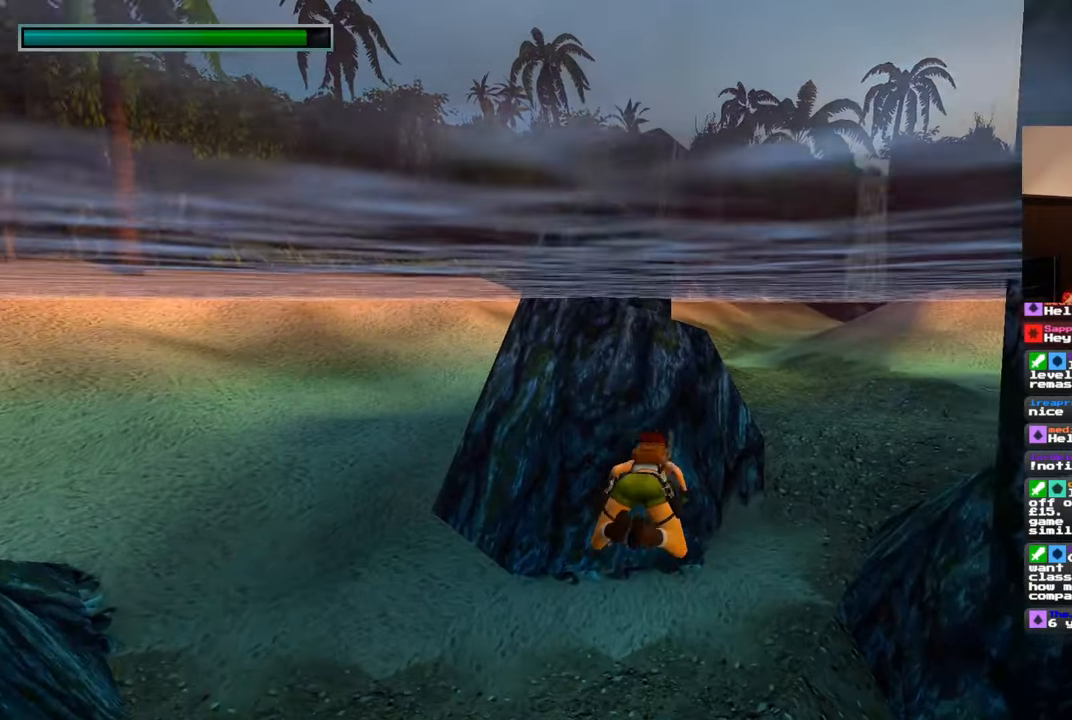
{"dt_ms": 500, "buttons": [], "left_stick": "up", "right_stick": "center", "events": [[300, "left_stick", "up-right"], [400, "left_stick", "up"]]}